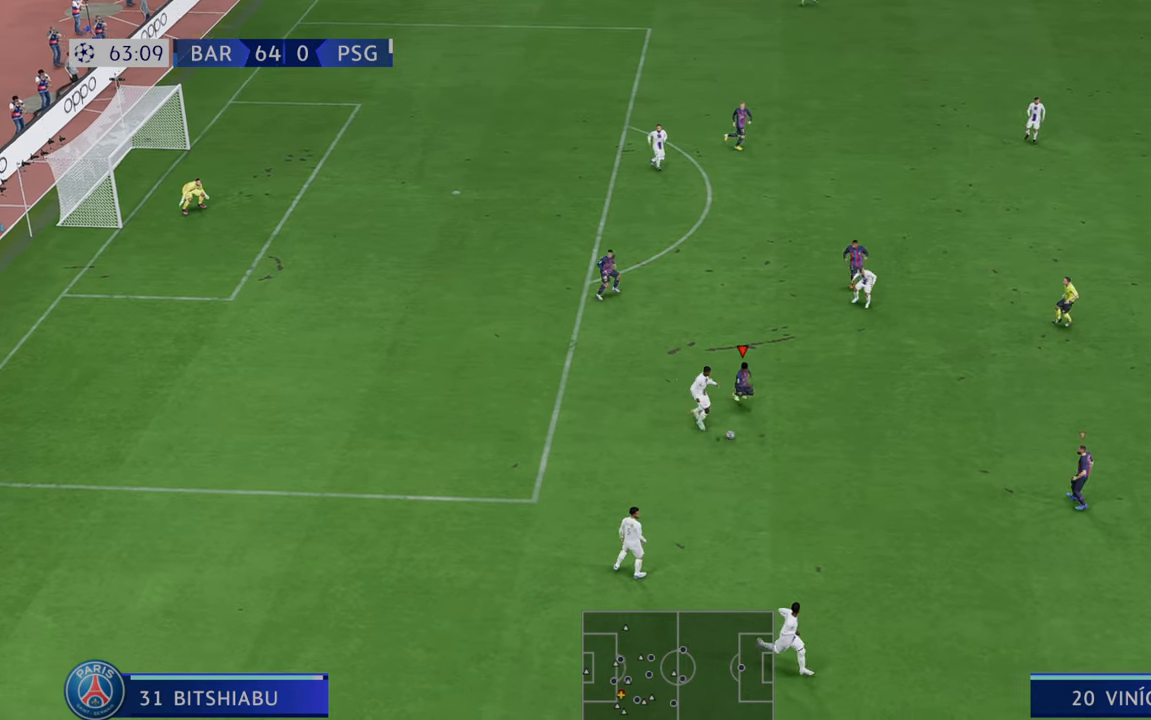
Gameplay with a controller (Xbox layout); each line is a JSON object with the inputs held at the frame after it. "events" lists button and stick changes between this image and that frame as [ms after this image, input, new state], when the widget could be followed in between. Not read: L3 R3.
{"buttons": ["R2"], "left_stick": "down-right", "right_stick": "center", "events": []}
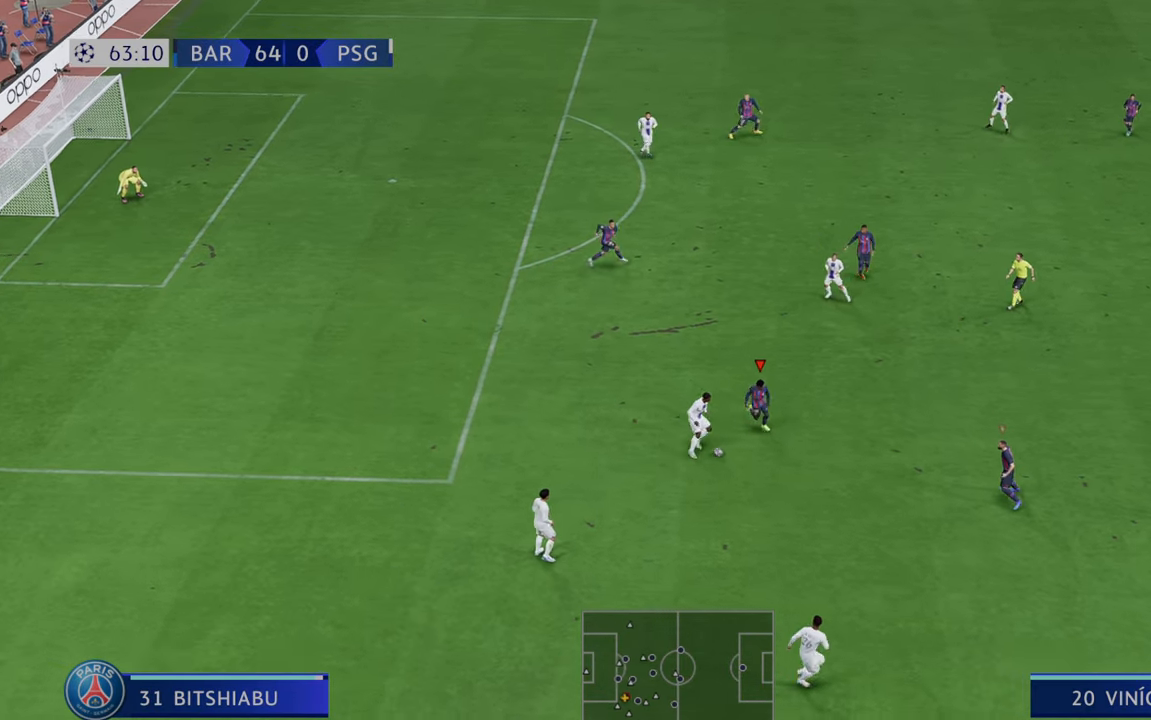
{"buttons": ["R2"], "left_stick": "right", "right_stick": "center"}
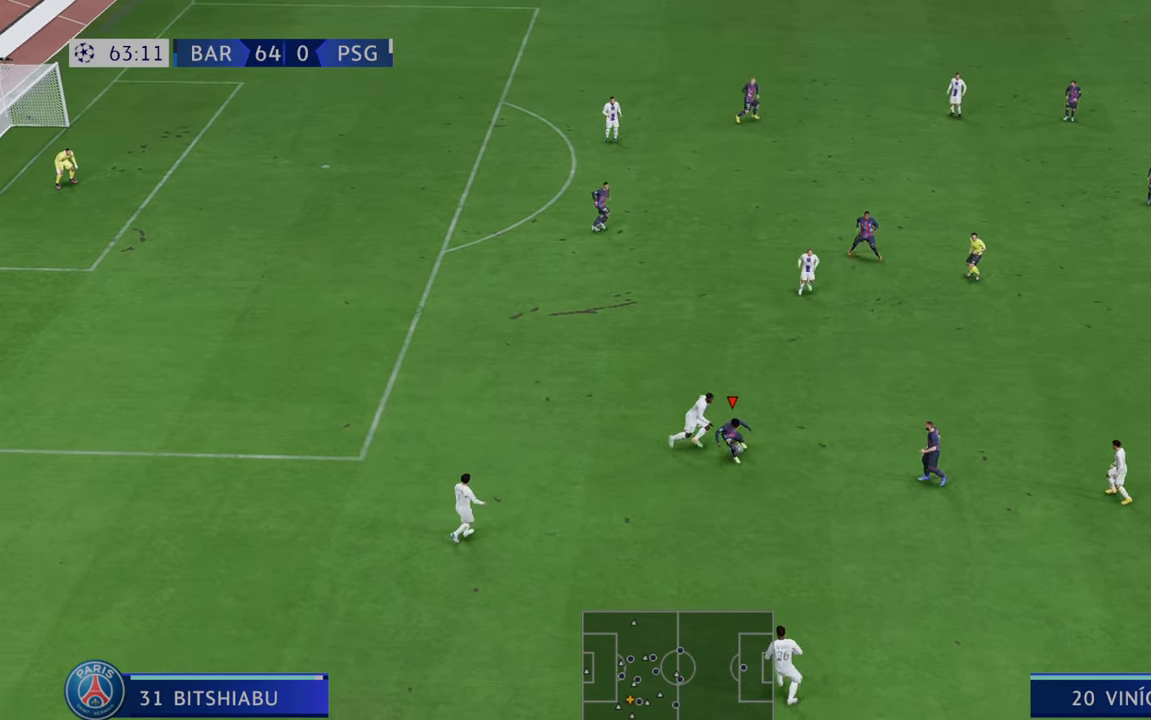
{"buttons": ["R2"], "left_stick": "right", "right_stick": "center", "events": []}
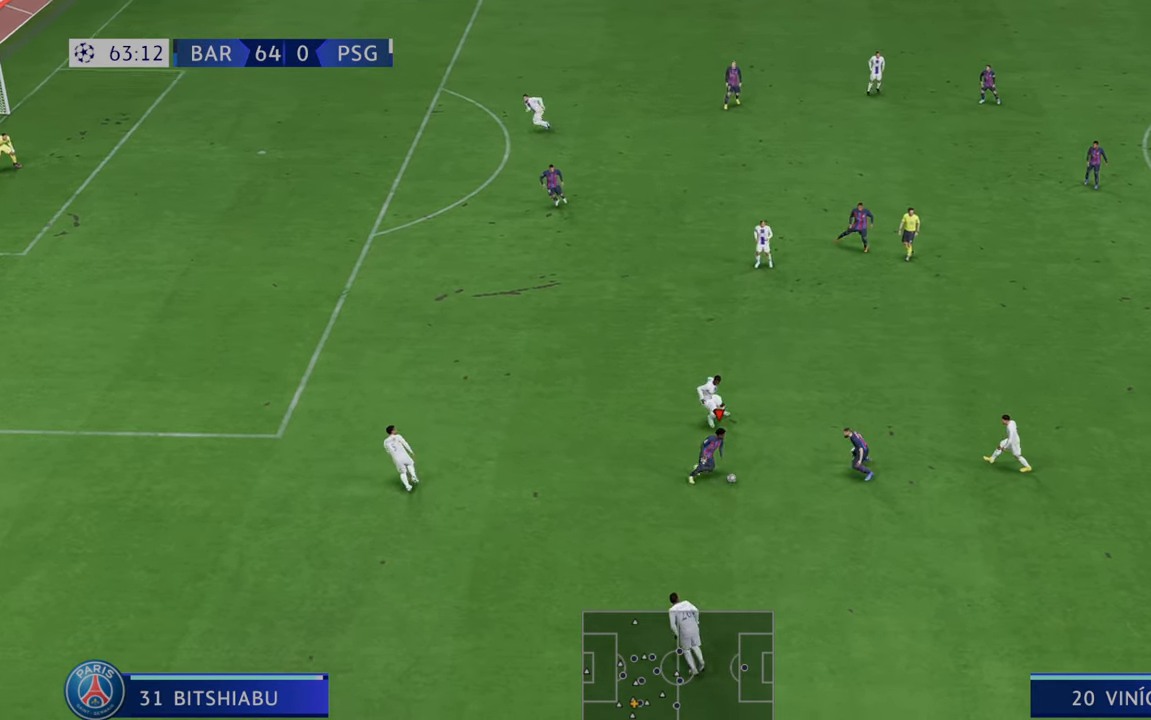
{"buttons": ["R2"], "left_stick": "up", "right_stick": "center", "events": [[100, "A", "down"], [217, "A", "up"], [250, "left_stick", "up-right"], [417, "left_stick", "up"]]}
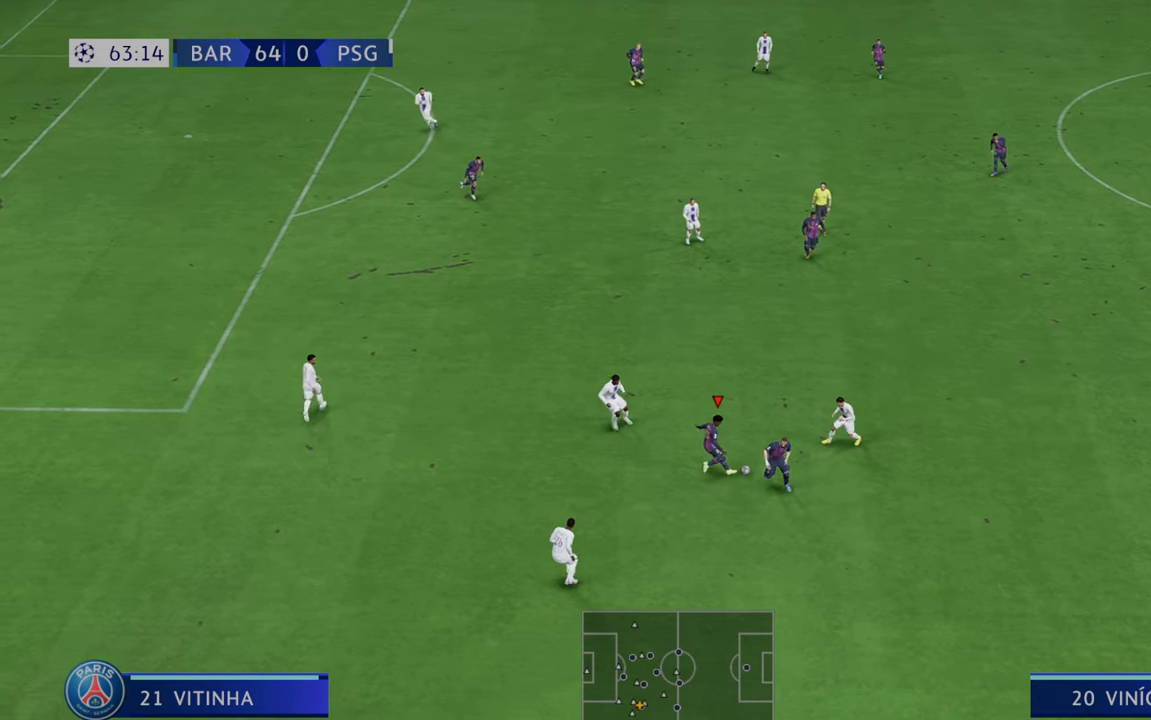
{"buttons": ["R2"], "left_stick": "up", "right_stick": "center", "events": []}
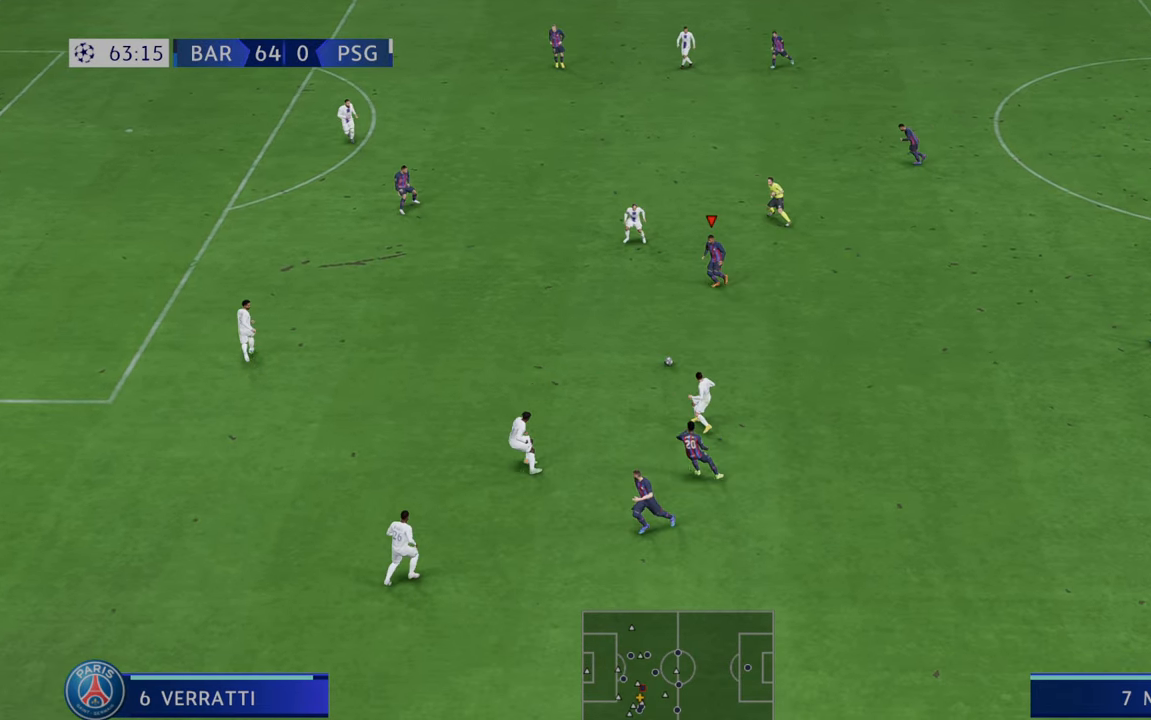
{"buttons": ["R2"], "left_stick": "center", "right_stick": "center", "events": [[100, "left_stick", "center"], [133, "A", "down"], [200, "A", "up"]]}
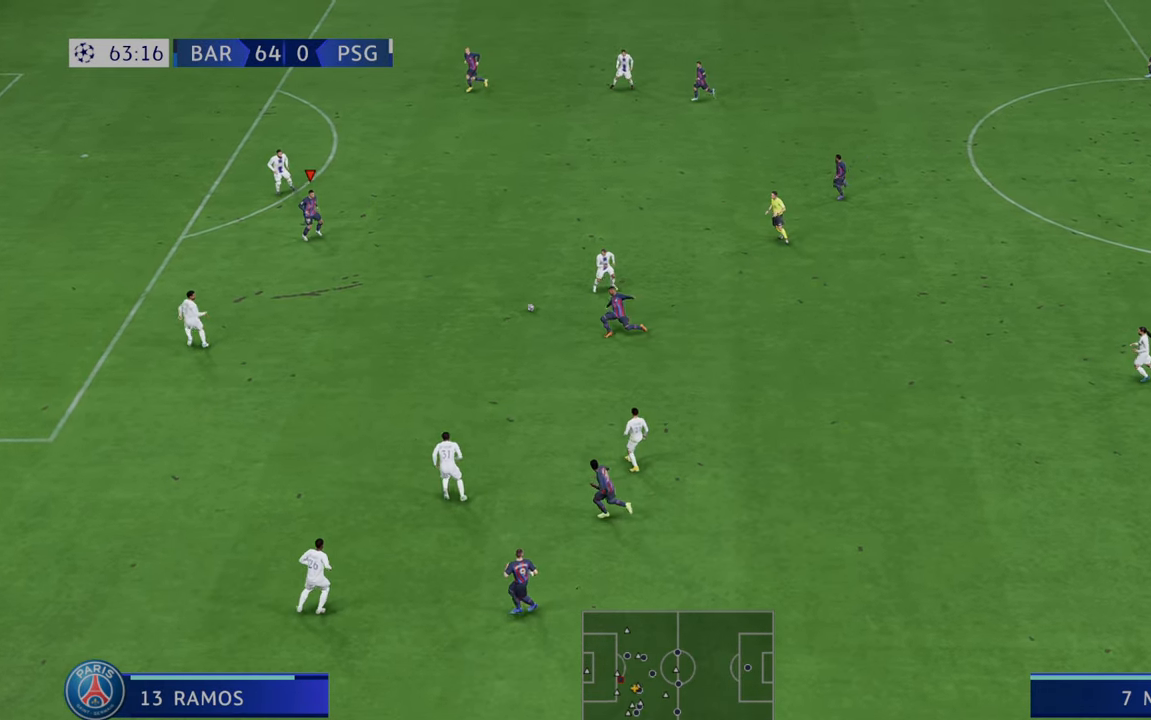
{"buttons": ["R2"], "left_stick": "up-right", "right_stick": "center", "events": [[133, "left_stick", "up"], [300, "left_stick", "up-right"]]}
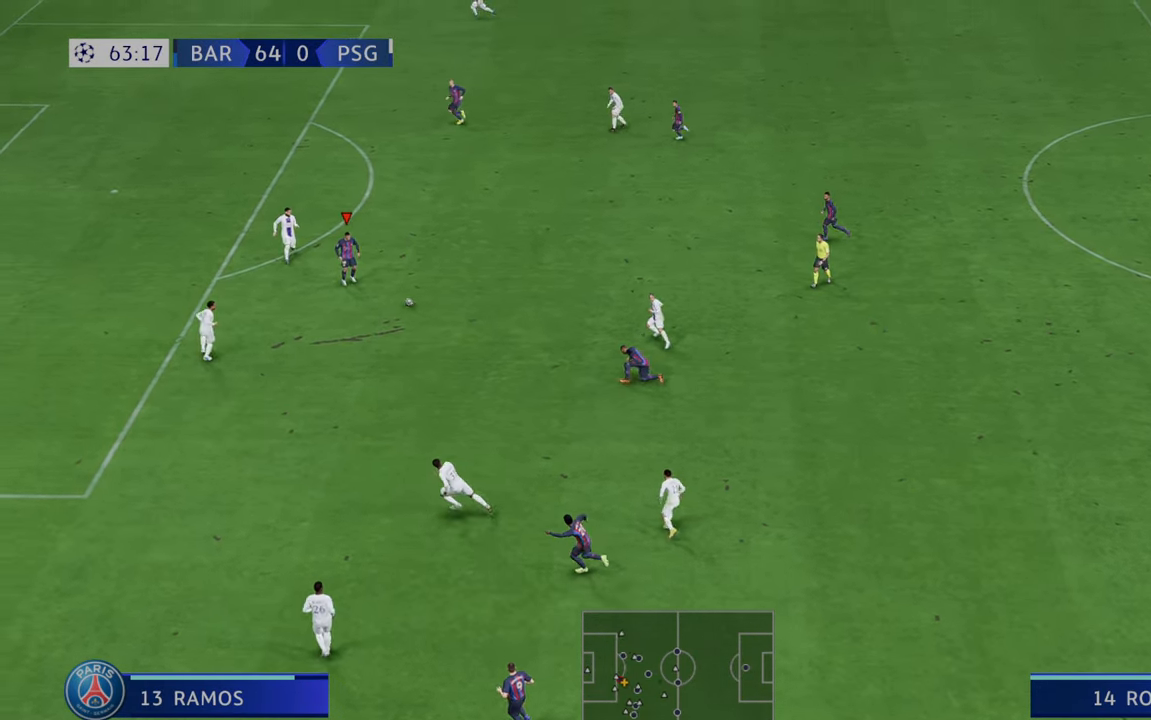
{"buttons": ["R2"], "left_stick": "up-right", "right_stick": "center", "events": []}
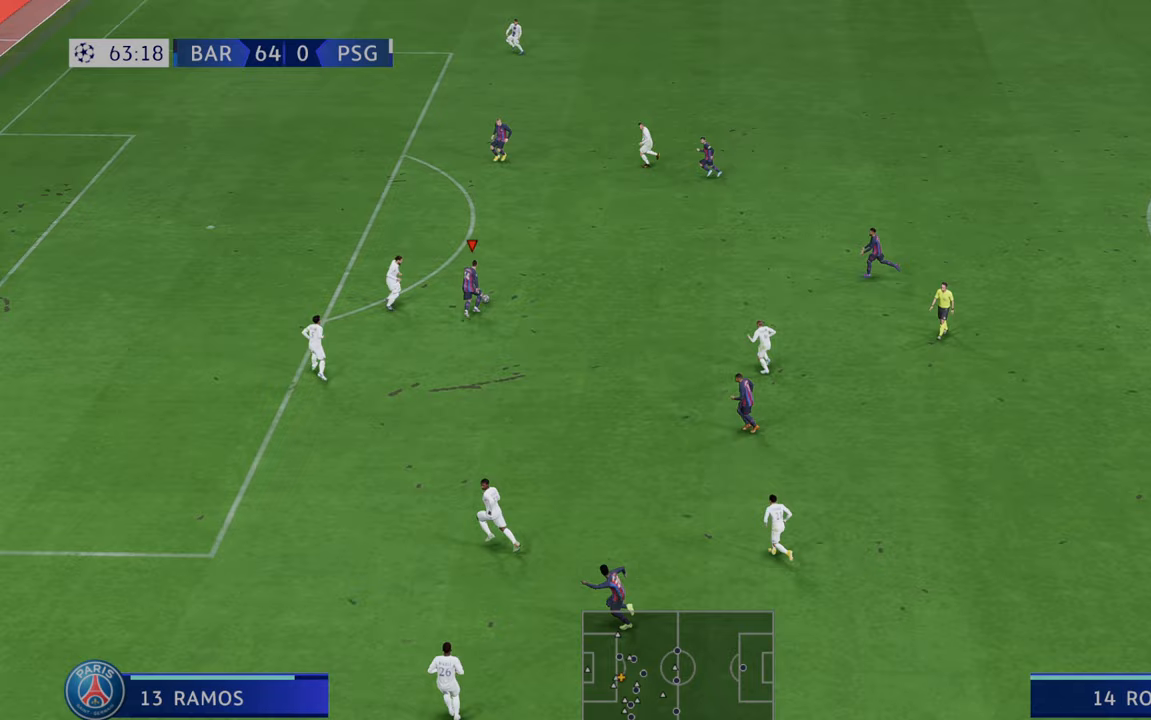
{"buttons": ["R2"], "left_stick": "up", "right_stick": "center", "events": [[133, "left_stick", "up"]]}
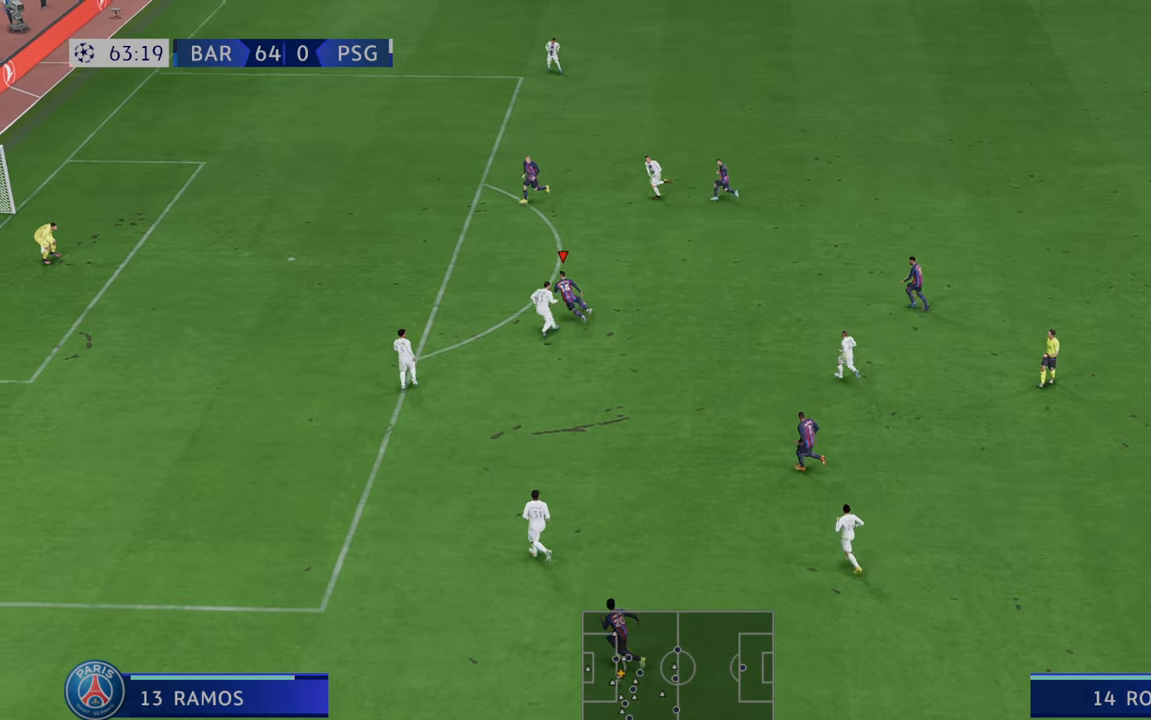
{"buttons": ["R2"], "left_stick": "up", "right_stick": "center", "events": []}
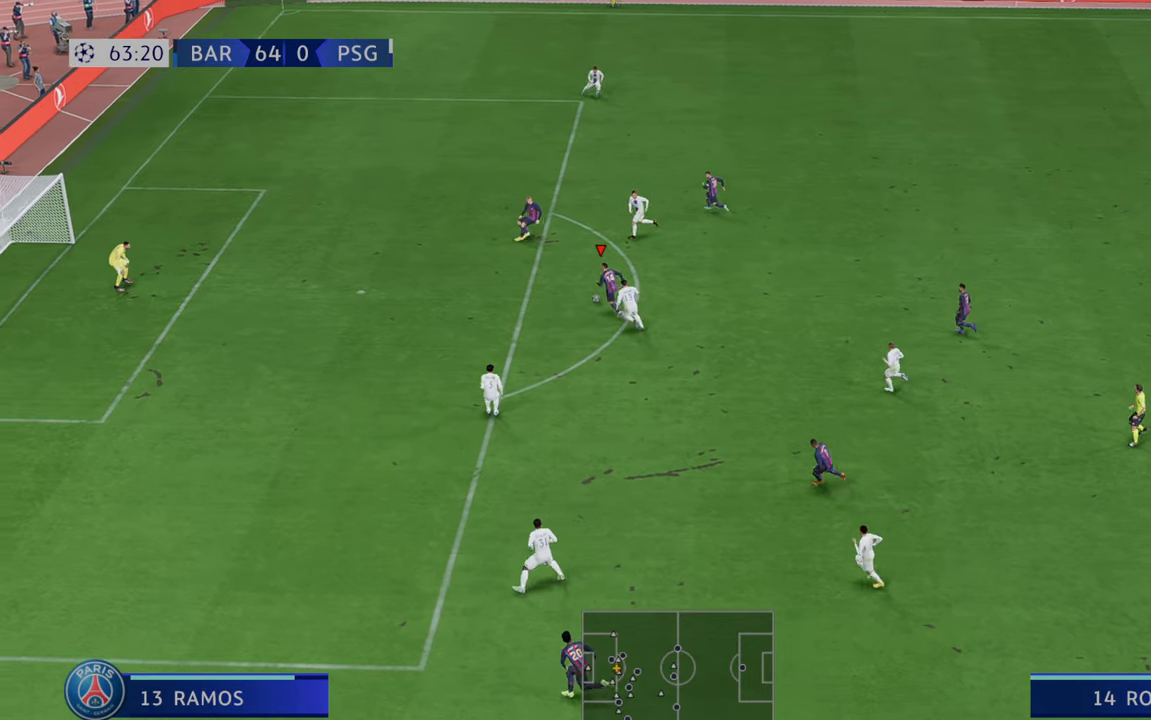
{"buttons": [], "left_stick": "down", "right_stick": "center", "events": [[200, "left_stick", "center"], [283, "R2", "up"], [300, "B", "down"], [300, "left_stick", "down"], [500, "B", "up"]]}
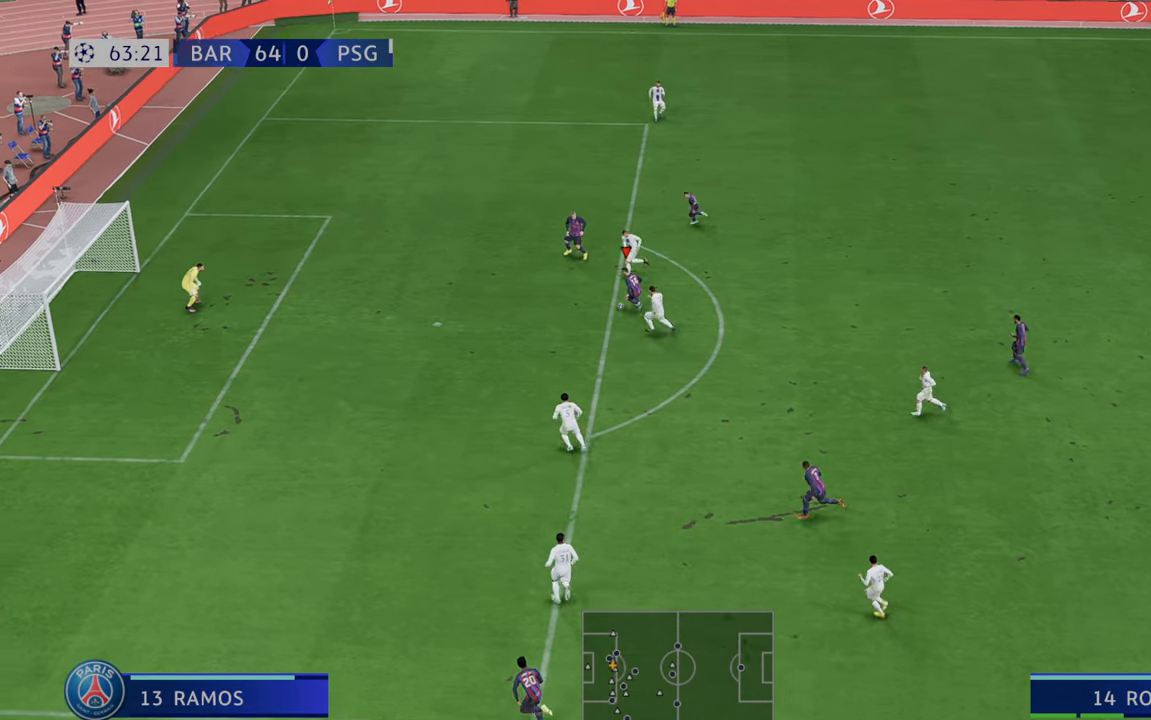
{"buttons": [], "left_stick": "down", "right_stick": "center", "events": []}
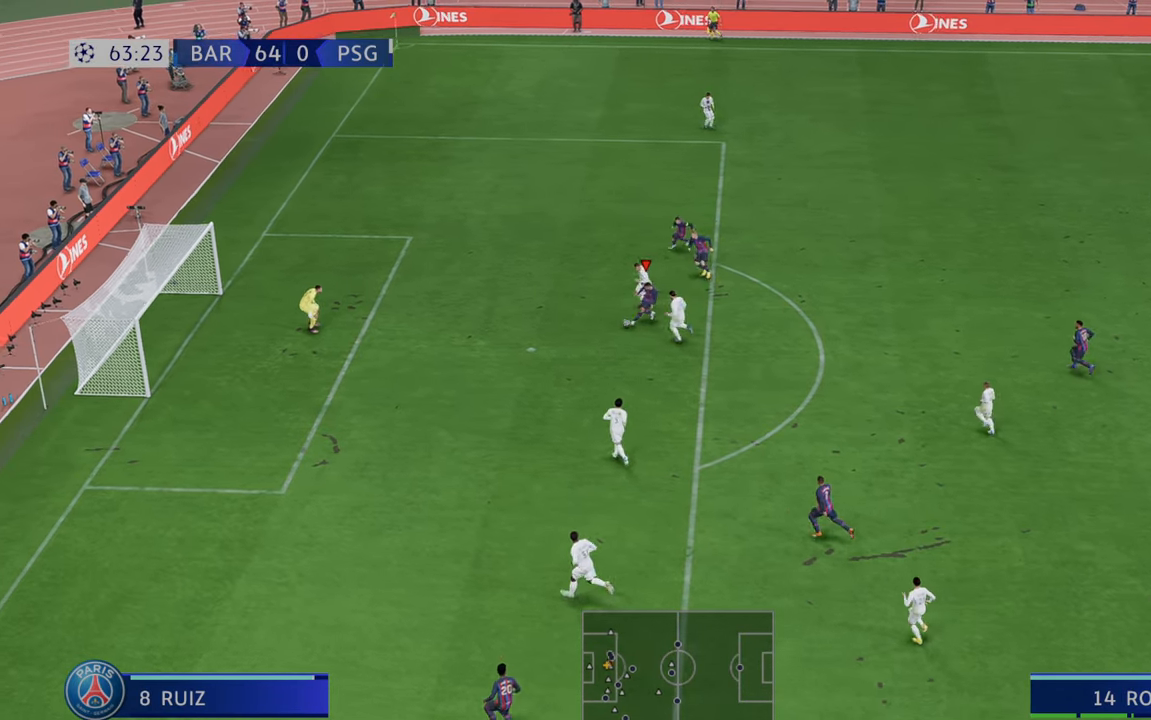
{"buttons": [], "left_stick": "down", "right_stick": "center", "events": []}
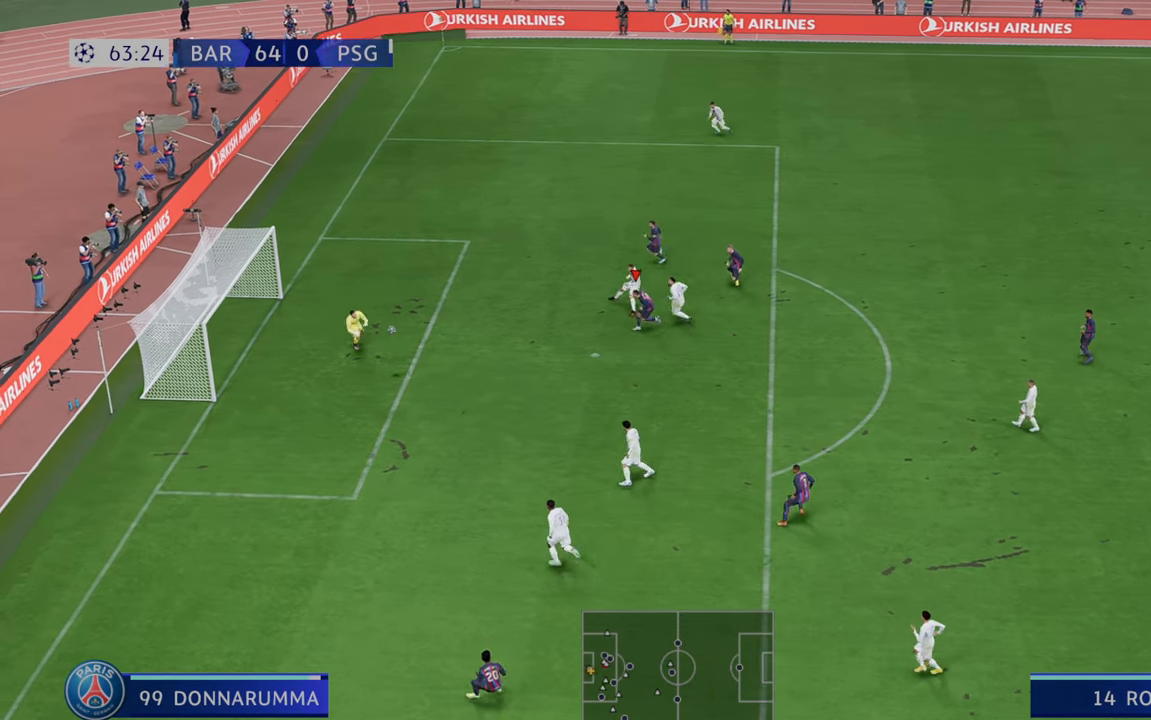
{"buttons": [], "left_stick": "center", "right_stick": "center", "events": [[233, "left_stick", "center"]]}
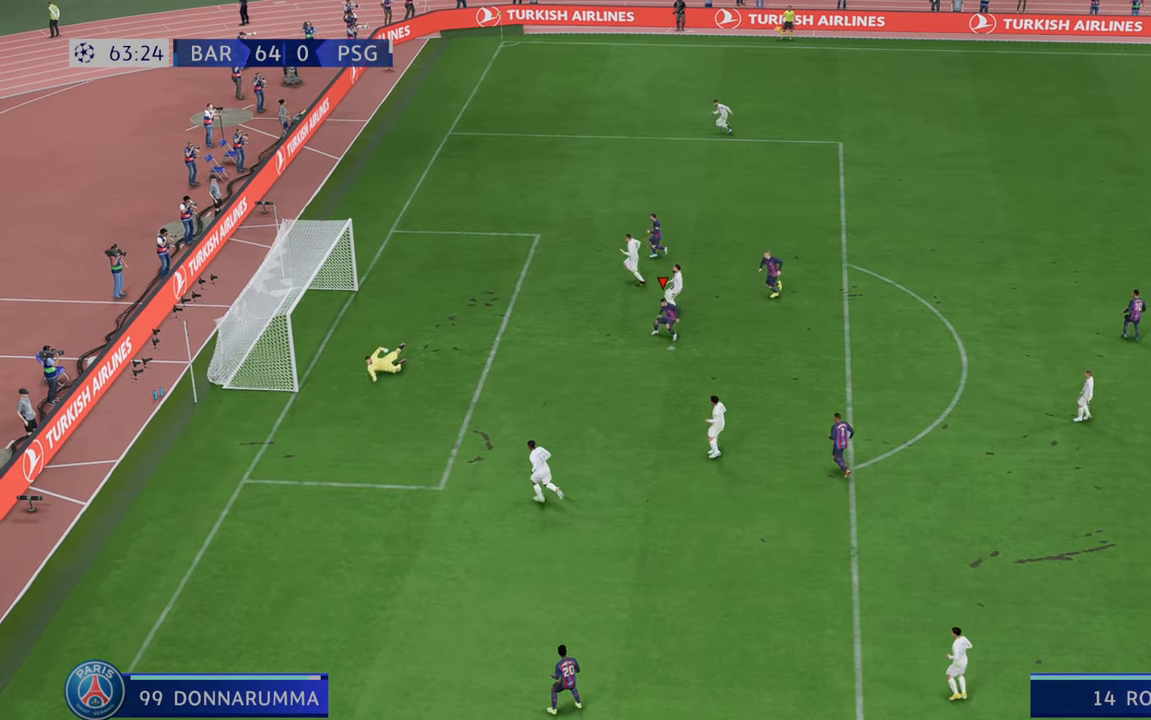
{"buttons": [], "left_stick": "center", "right_stick": "center", "events": []}
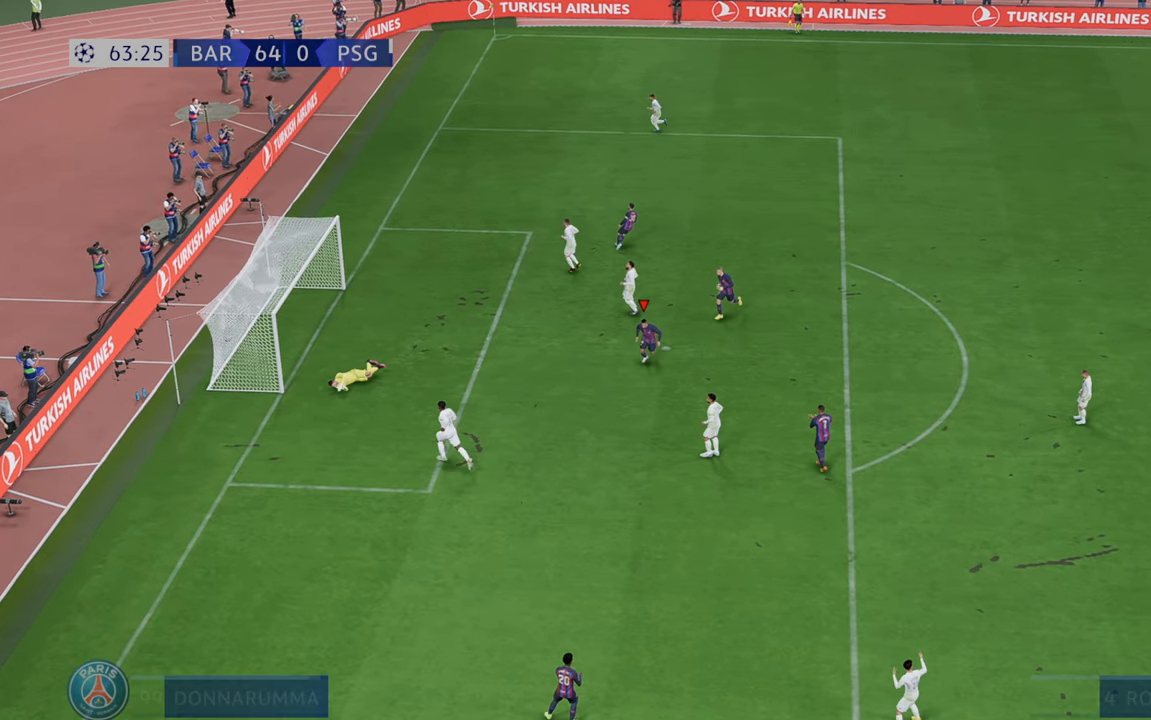
{"buttons": [], "left_stick": "center", "right_stick": "center", "events": []}
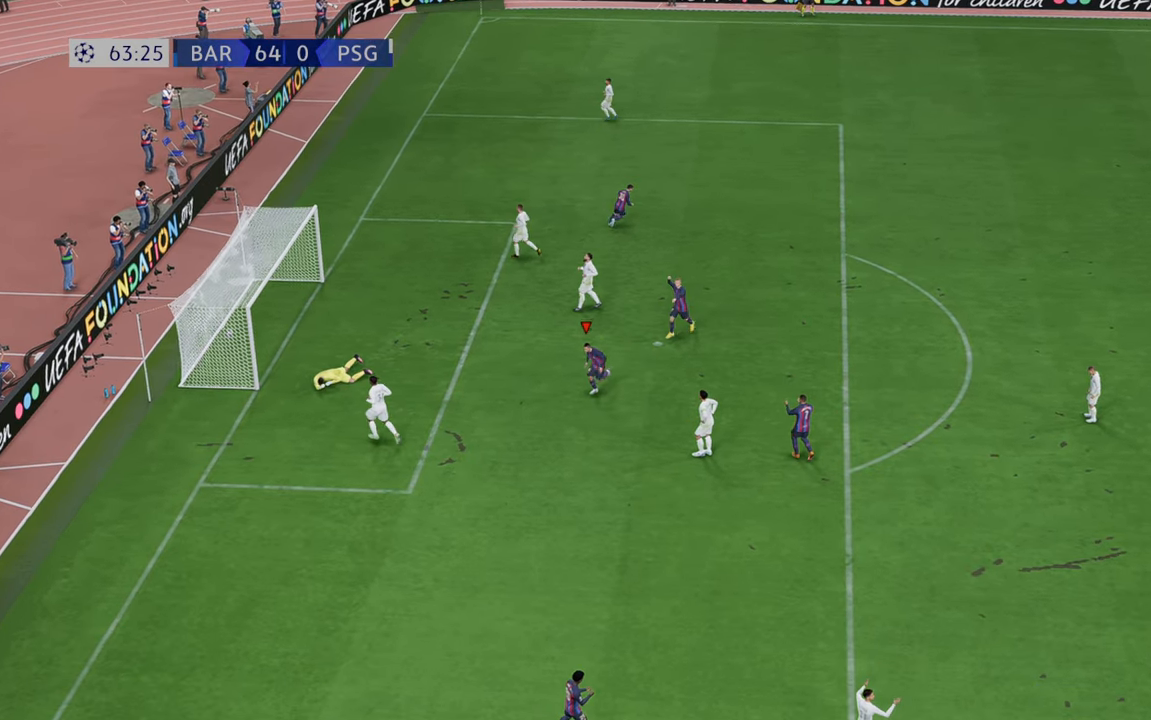
{"buttons": [], "left_stick": "center", "right_stick": "center", "events": []}
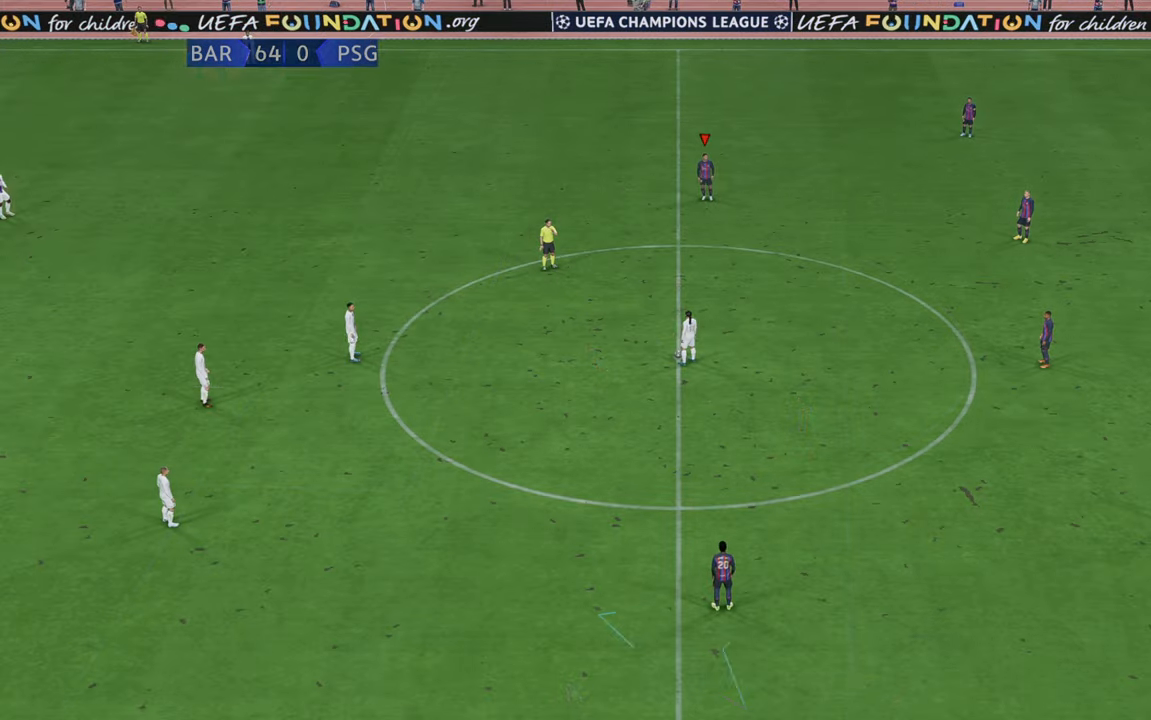
{"buttons": [], "left_stick": "center", "right_stick": "center", "events": []}
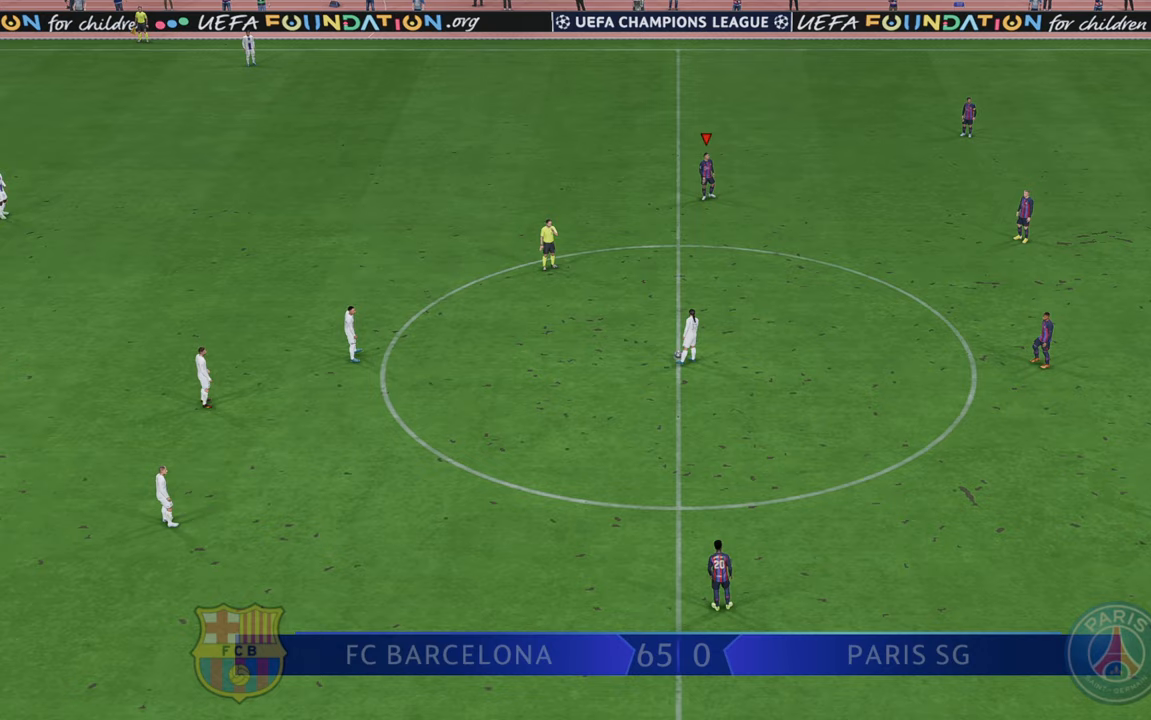
{"buttons": [], "left_stick": "center", "right_stick": "center", "events": []}
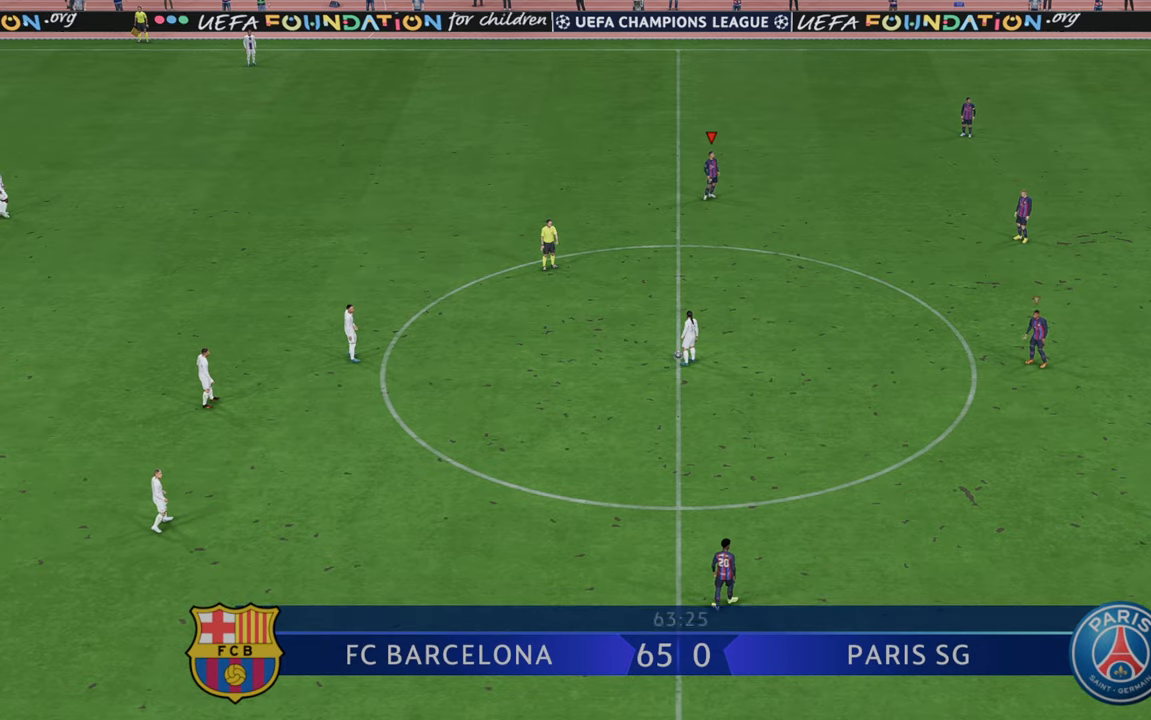
{"buttons": [], "left_stick": "center", "right_stick": "center", "events": []}
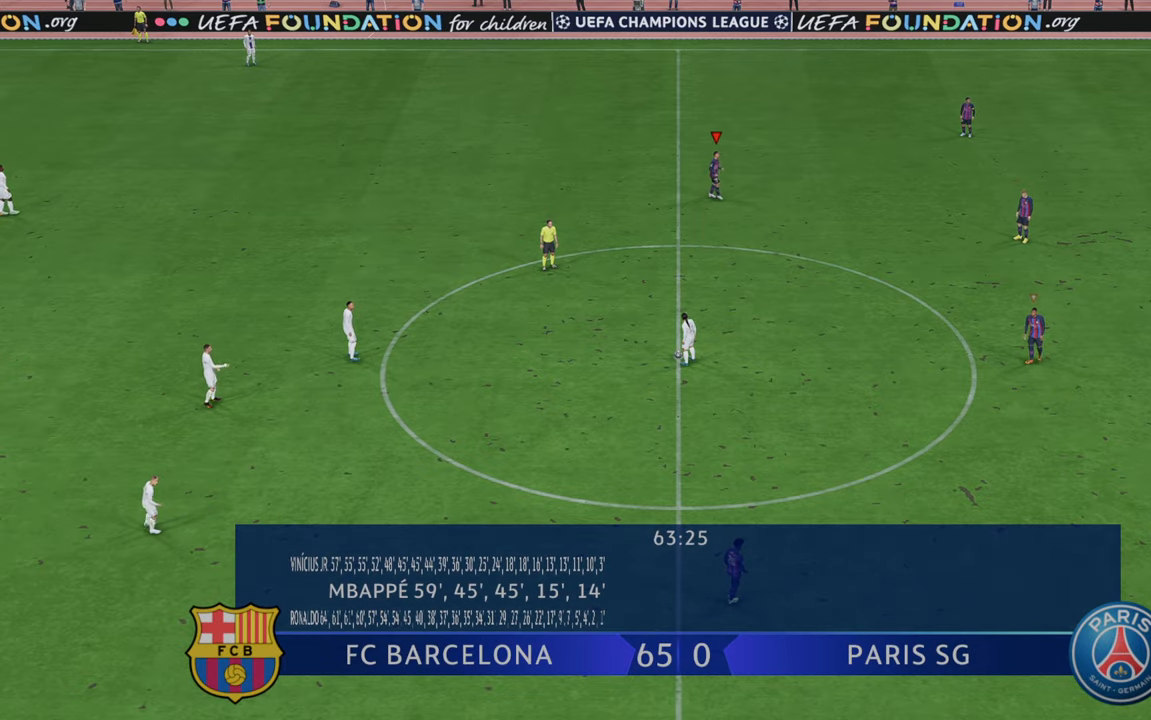
{"buttons": ["R2"], "left_stick": "down", "right_stick": "center", "events": [[233, "R2", "down"], [333, "left_stick", "down"]]}
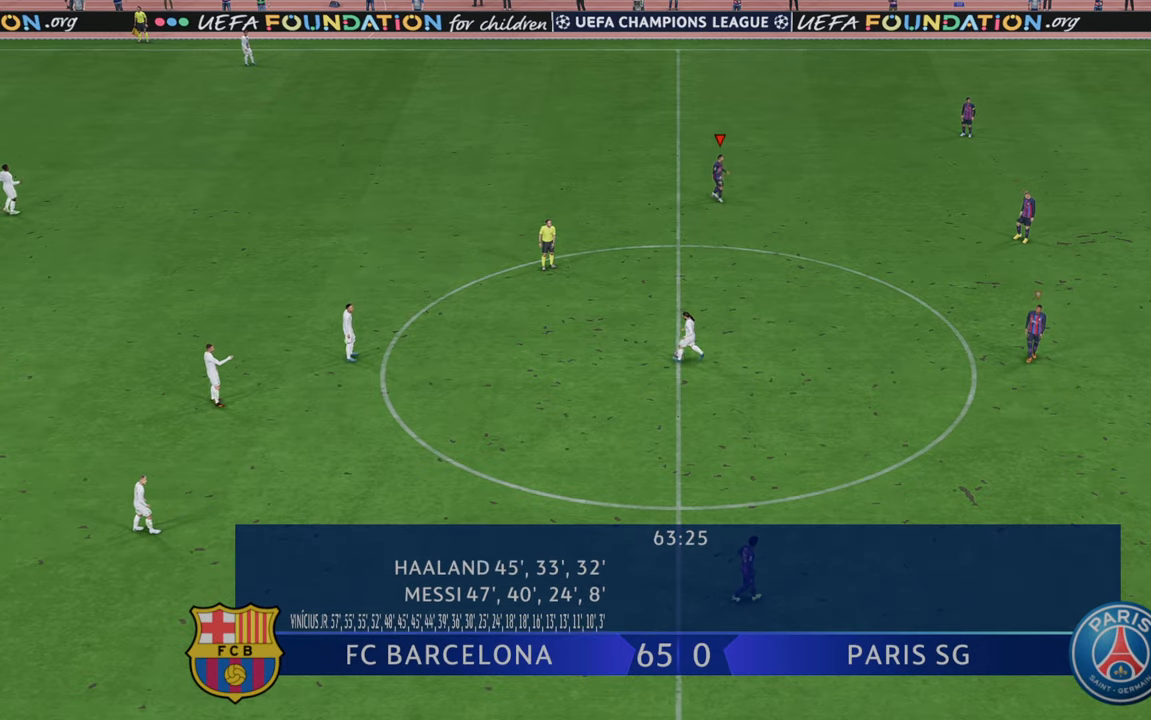
{"buttons": ["R2"], "left_stick": "down", "right_stick": "center", "events": []}
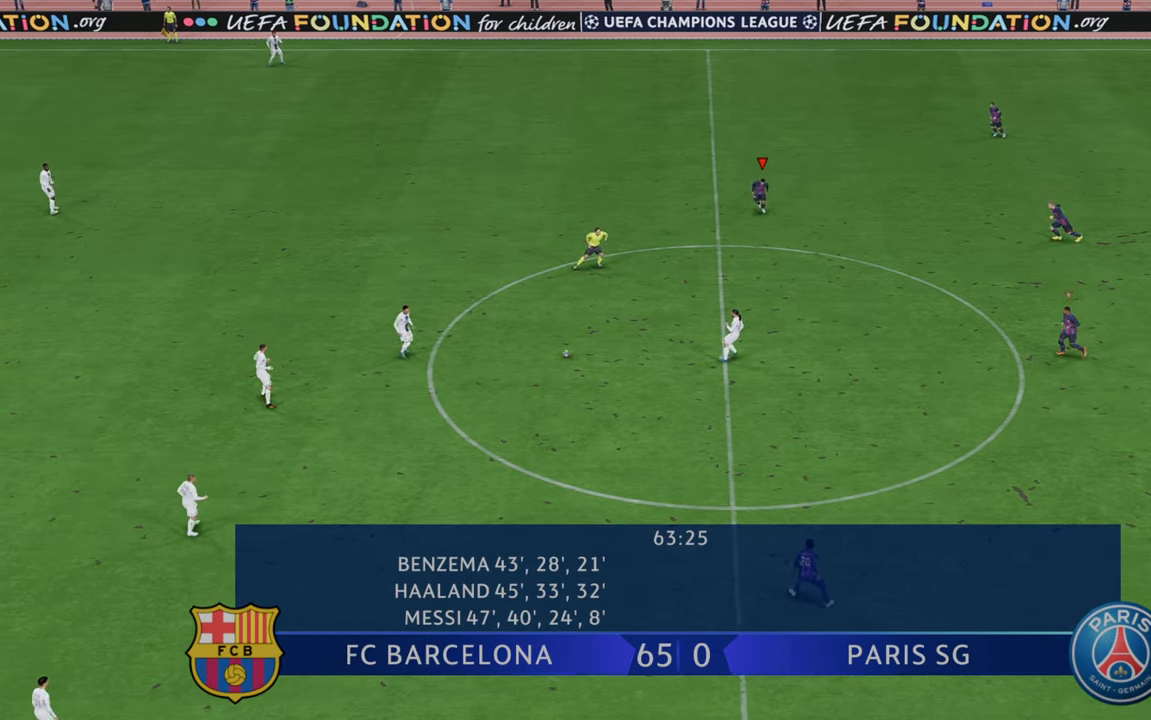
{"buttons": ["R2"], "left_stick": "down", "right_stick": "center", "events": []}
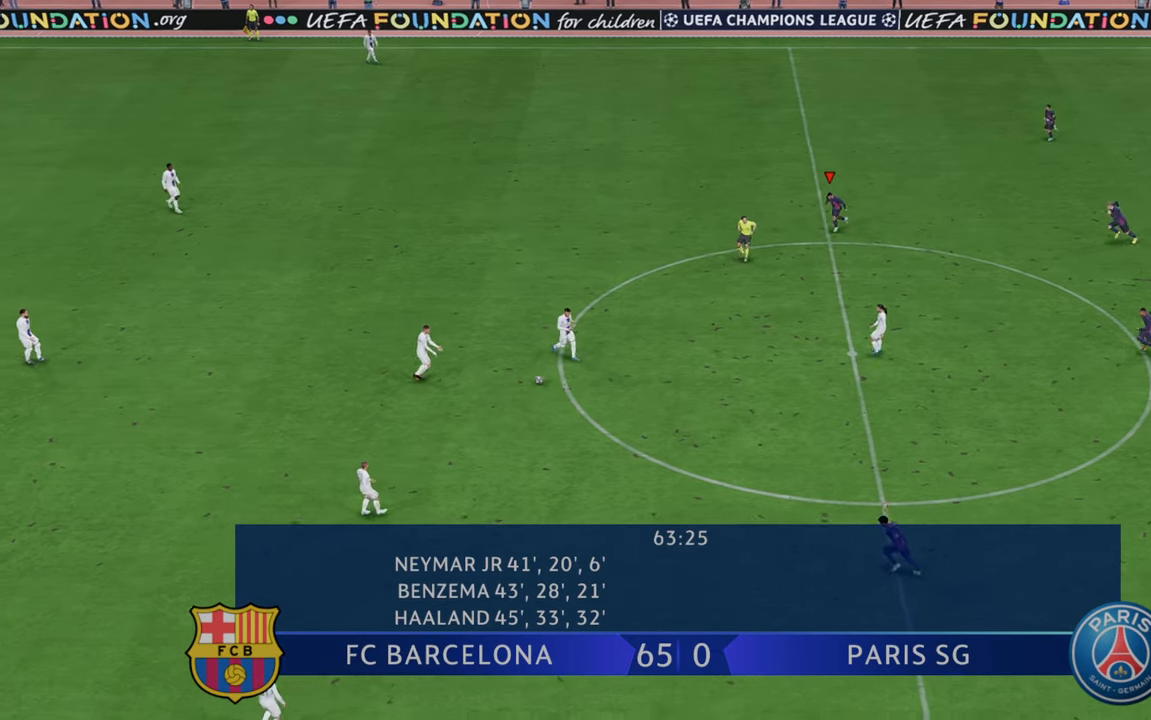
{"buttons": ["R2"], "left_stick": "center", "right_stick": "center", "events": [[400, "left_stick", "center"]]}
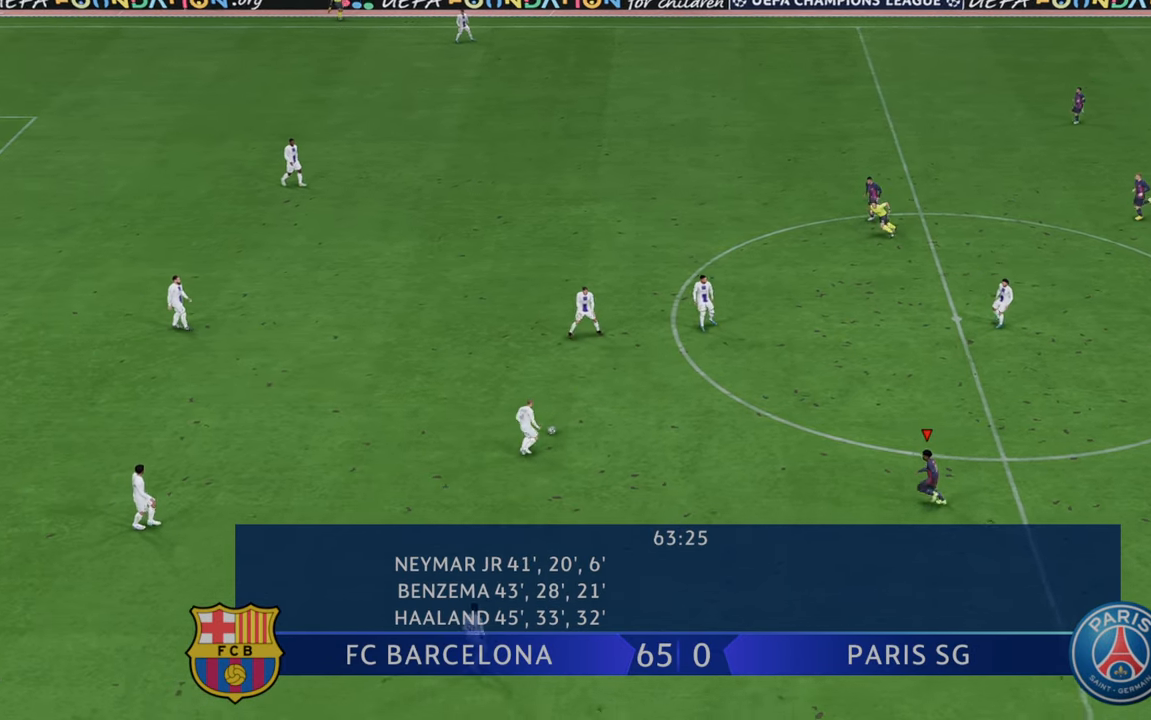
{"buttons": ["R2"], "left_stick": "up", "right_stick": "center"}
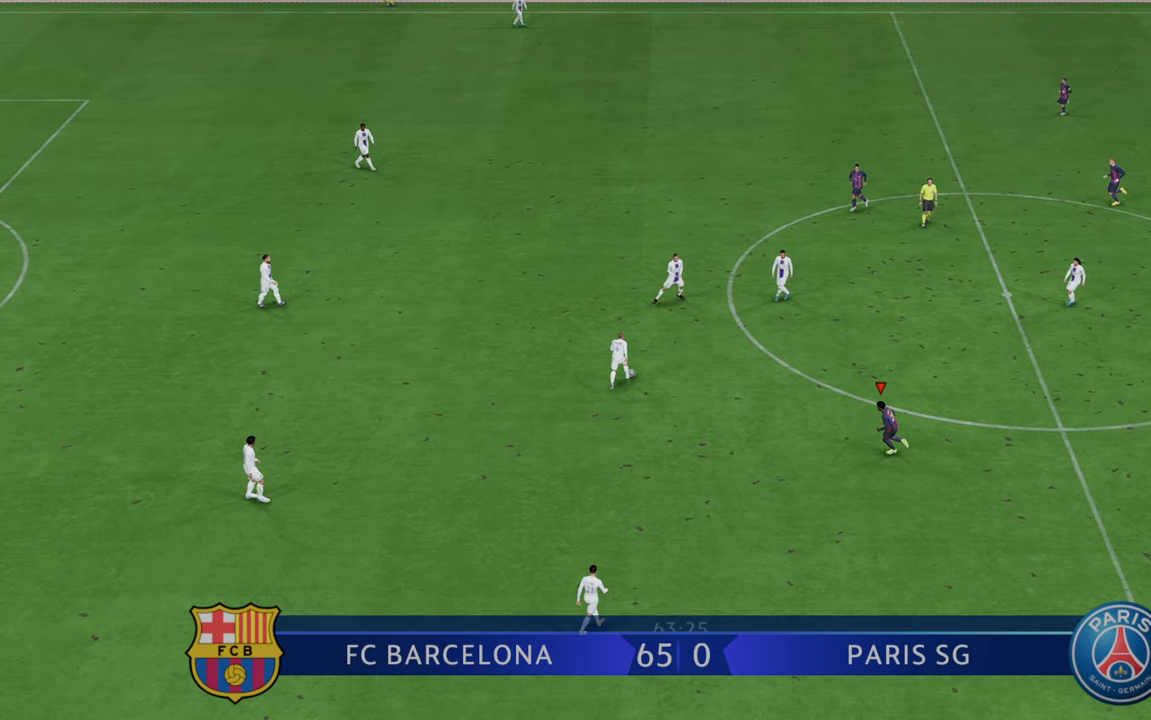
{"buttons": ["R2"], "left_stick": "up-right", "right_stick": "center", "events": [[167, "left_stick", "up-right"]]}
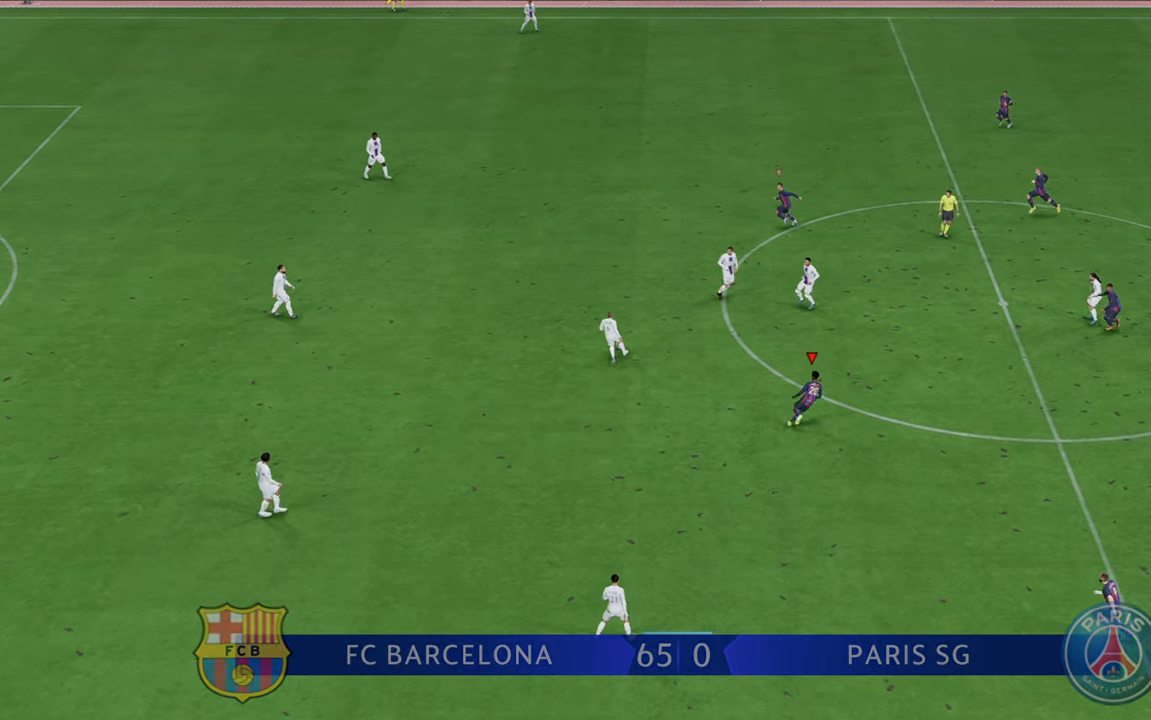
{"buttons": ["R2"], "left_stick": "down", "right_stick": "center", "events": [[267, "left_stick", "up"], [367, "left_stick", "center"], [483, "left_stick", "down"]]}
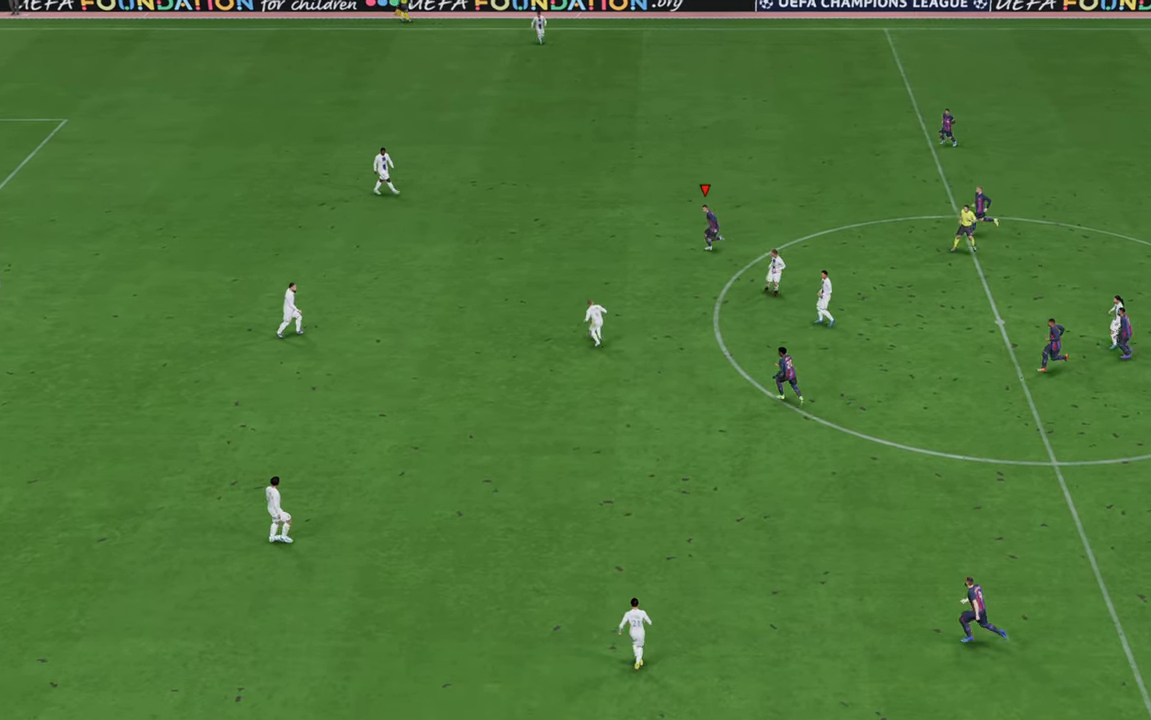
{"buttons": ["R2"], "left_stick": "down-right", "right_stick": "center", "events": [[183, "left_stick", "center"], [483, "left_stick", "down-right"]]}
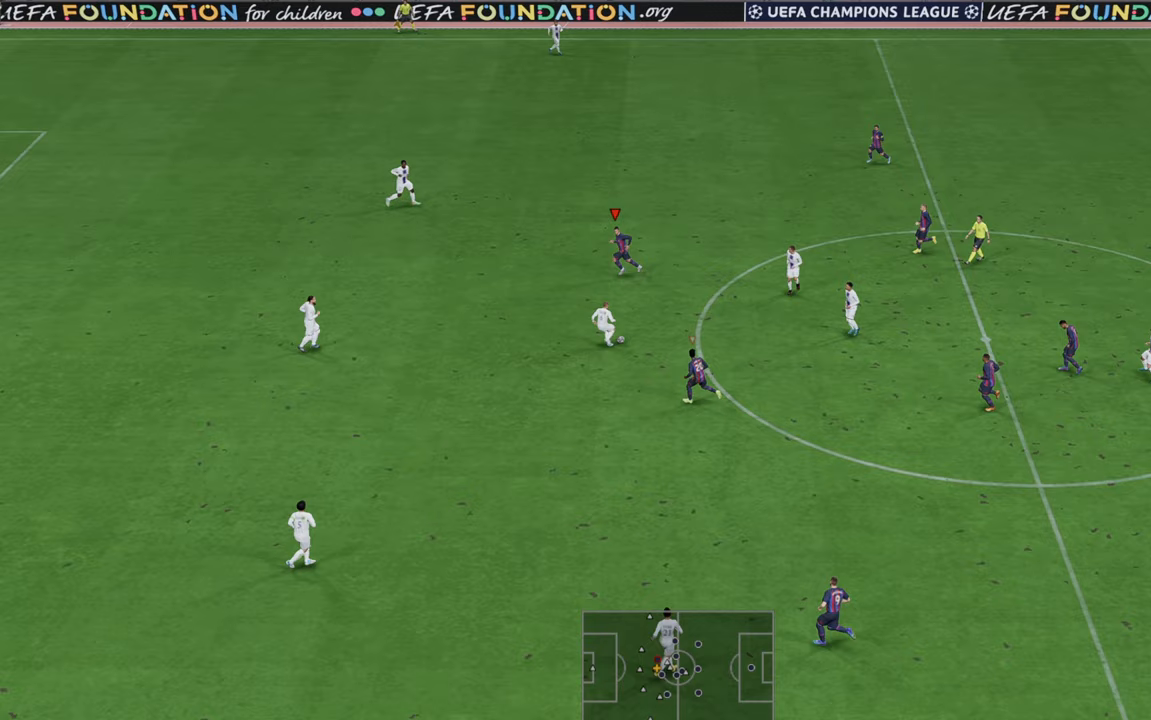
{"buttons": ["R2"], "left_stick": "down-right", "right_stick": "center", "events": []}
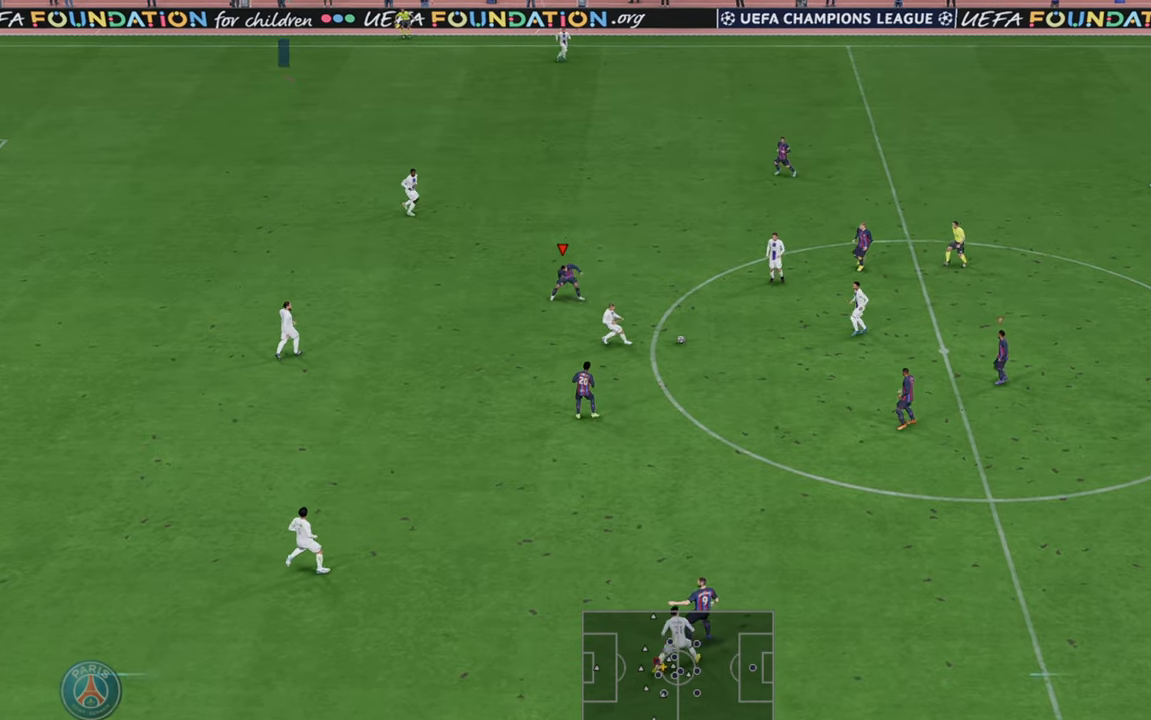
{"buttons": ["R2"], "left_stick": "down-right", "right_stick": "center", "events": [[217, "left_stick", "right"], [450, "left_stick", "down-right"]]}
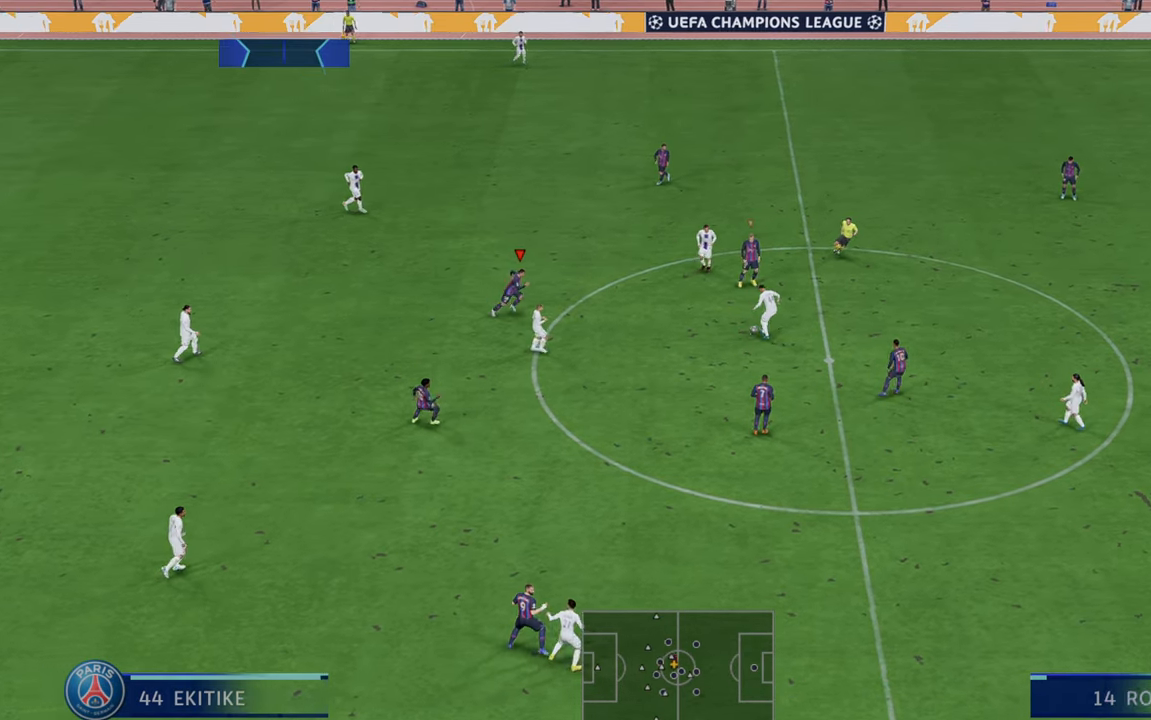
{"buttons": ["R2"], "left_stick": "down-right", "right_stick": "center", "events": []}